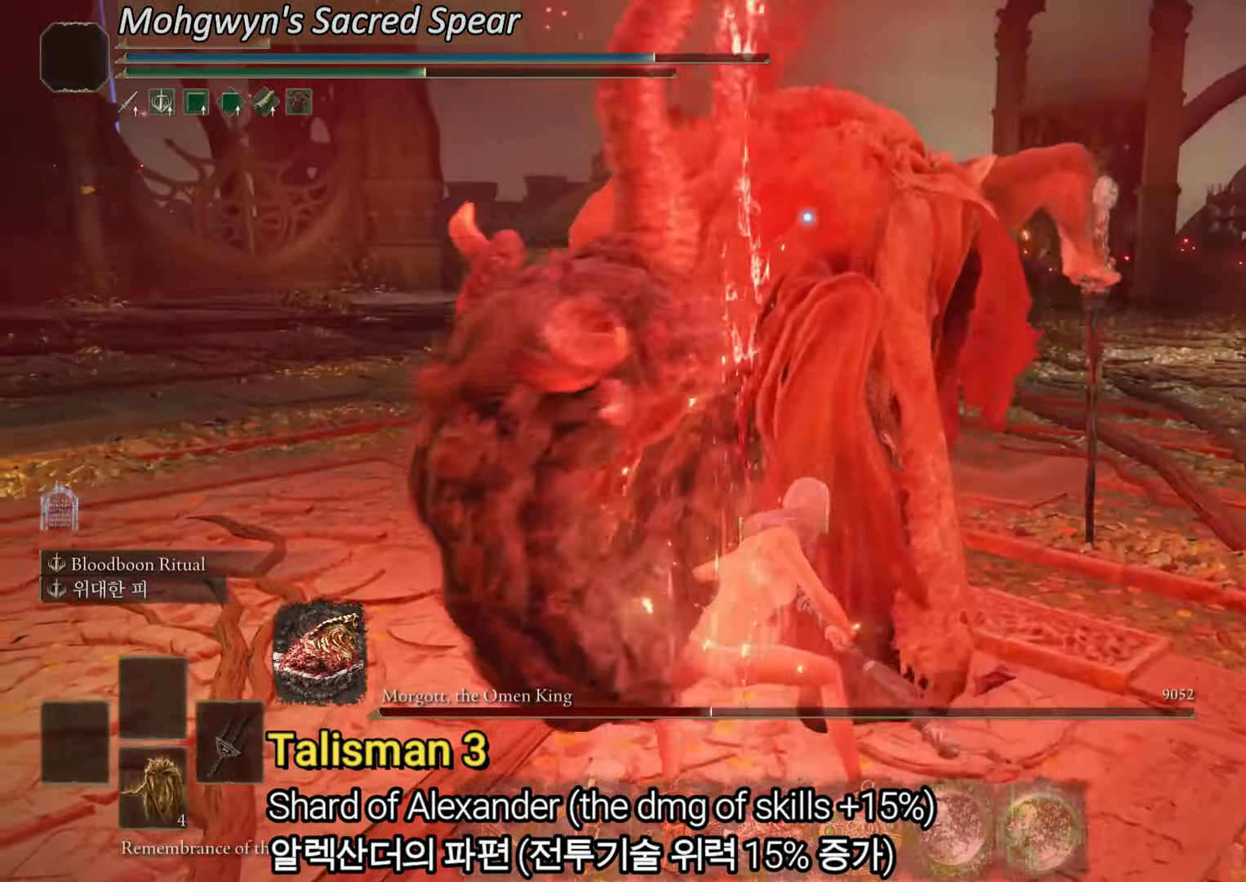
Gameplay with a controller (PlayStation layout); each line is a JSON object with the inputs held at the frame after it. "events" lists button and stick changes between this image and that frame as [ms after this image, input, new state], when the widget could be followed in between. Not read: DPAD_DOWN.
{"buttons": [], "left_stick": "down-left", "right_stick": "center"}
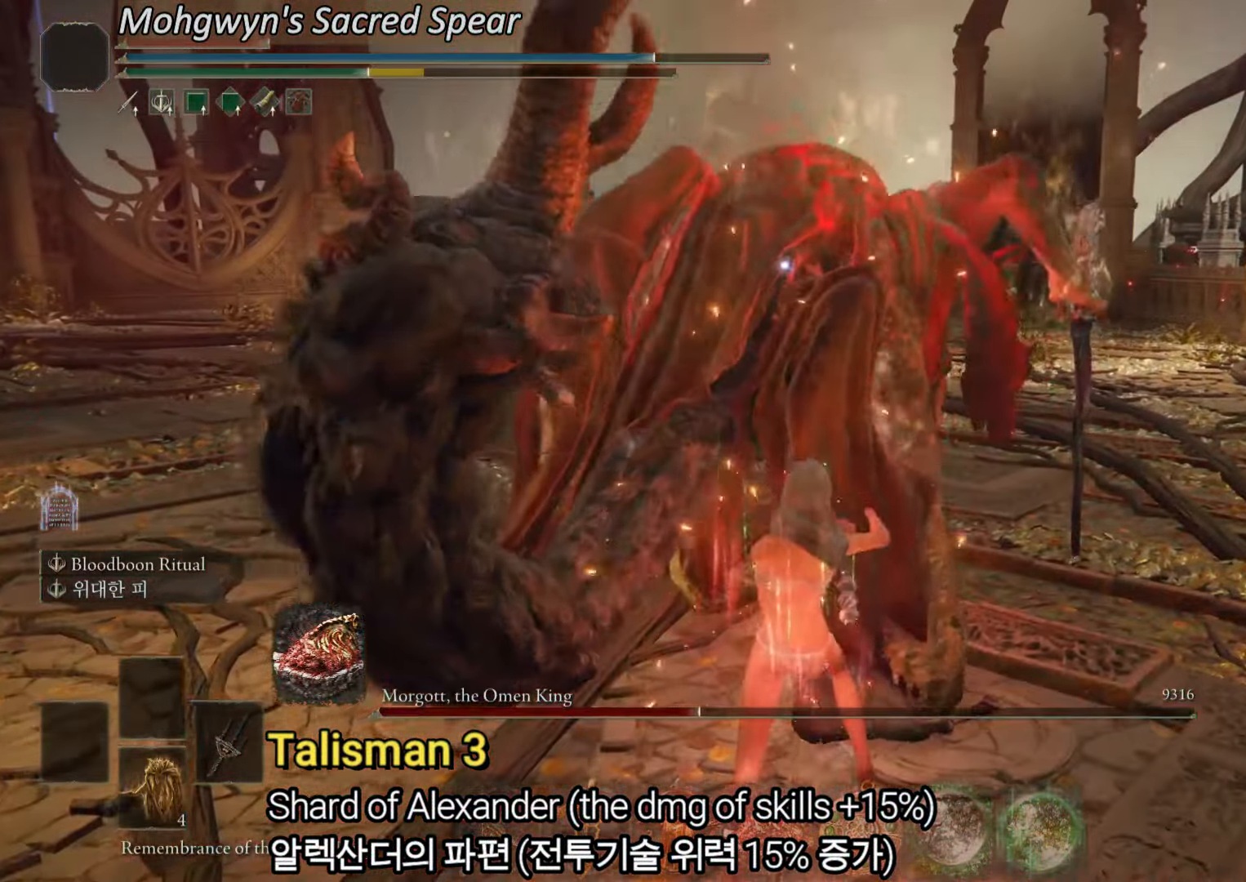
{"buttons": [], "left_stick": "down-left", "right_stick": "center", "events": [[84, "CIRCLE", "down"], [167, "CIRCLE", "up"], [234, "CIRCLE", "down"], [300, "CIRCLE", "up"]]}
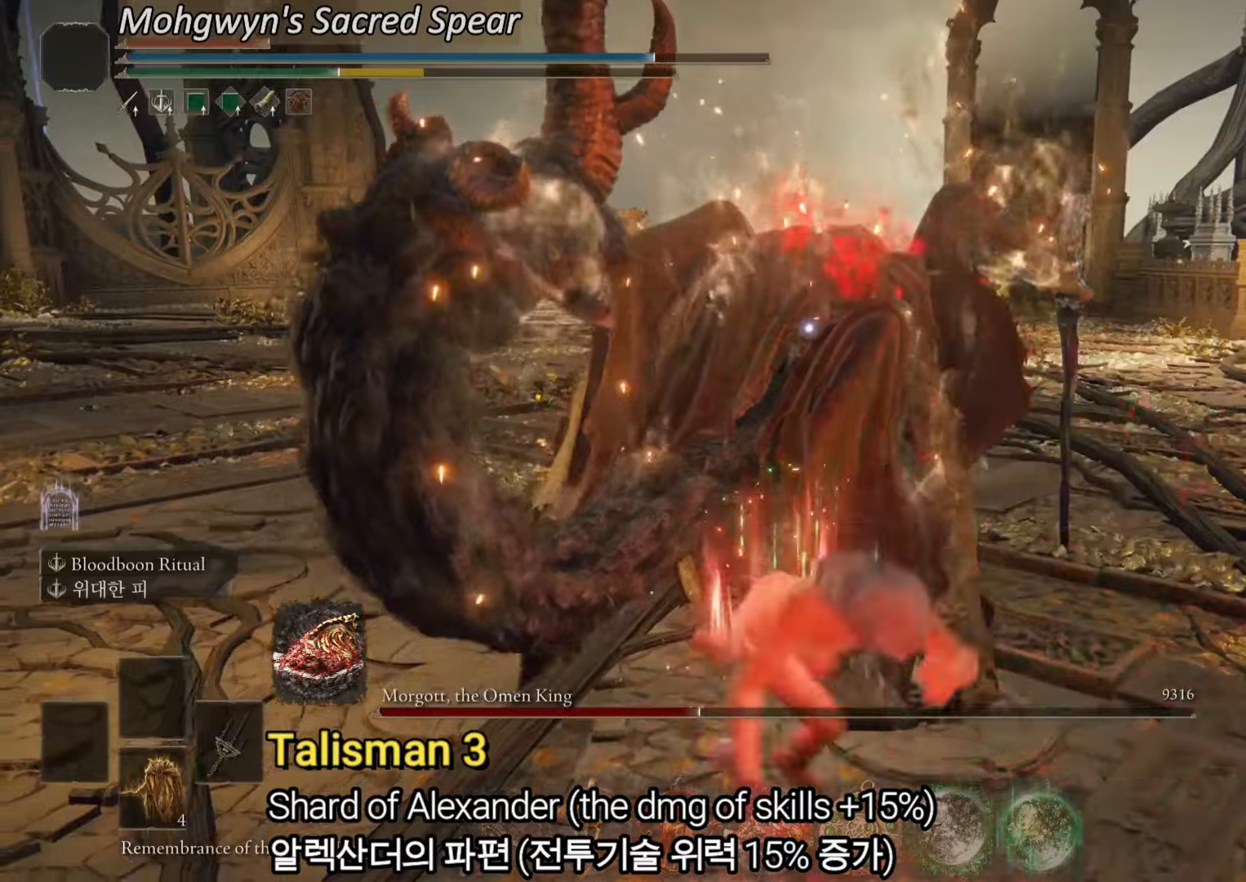
{"buttons": ["CIRCLE"], "left_stick": "down-left", "right_stick": "center", "events": [[50, "CIRCLE", "down"]]}
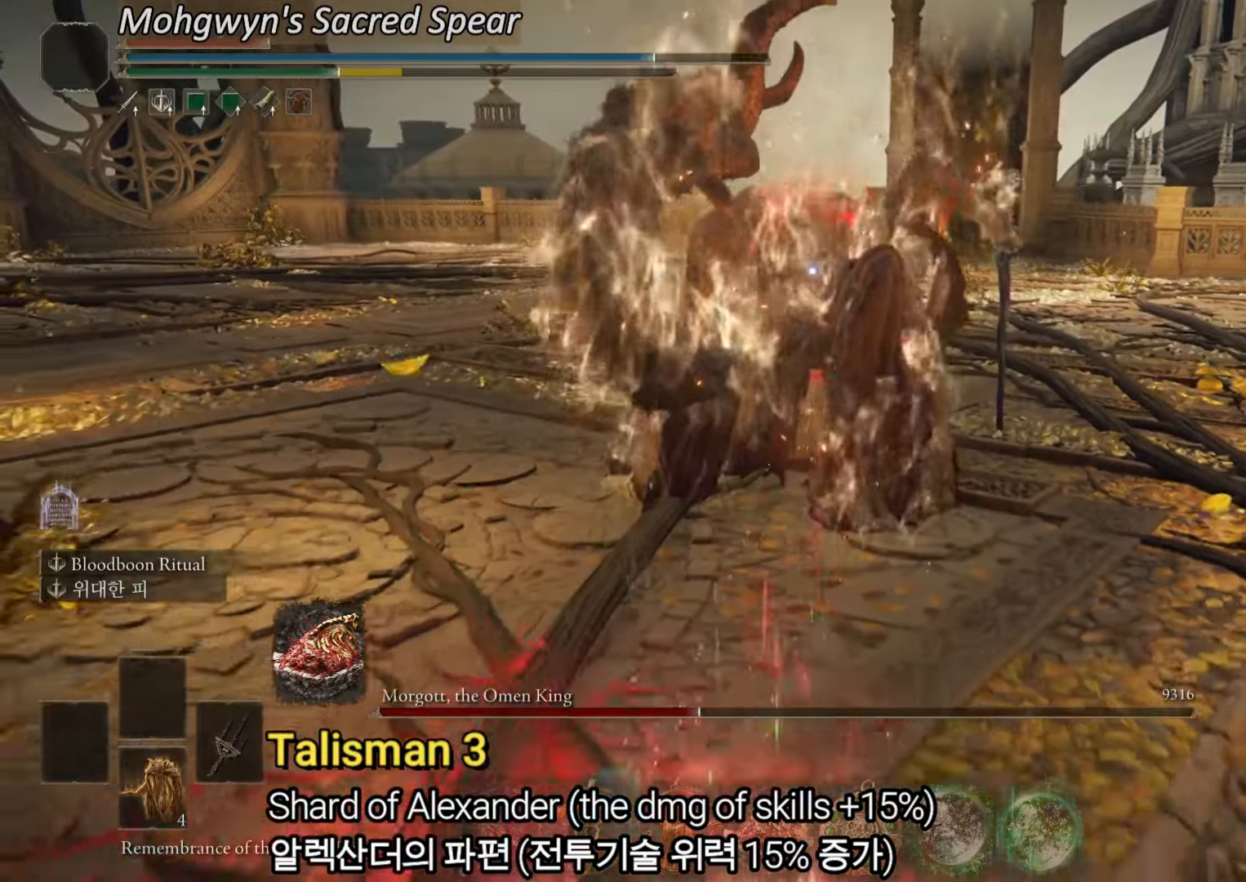
{"buttons": ["CIRCLE"], "left_stick": "down", "right_stick": "center", "events": [[167, "left_stick", "down"]]}
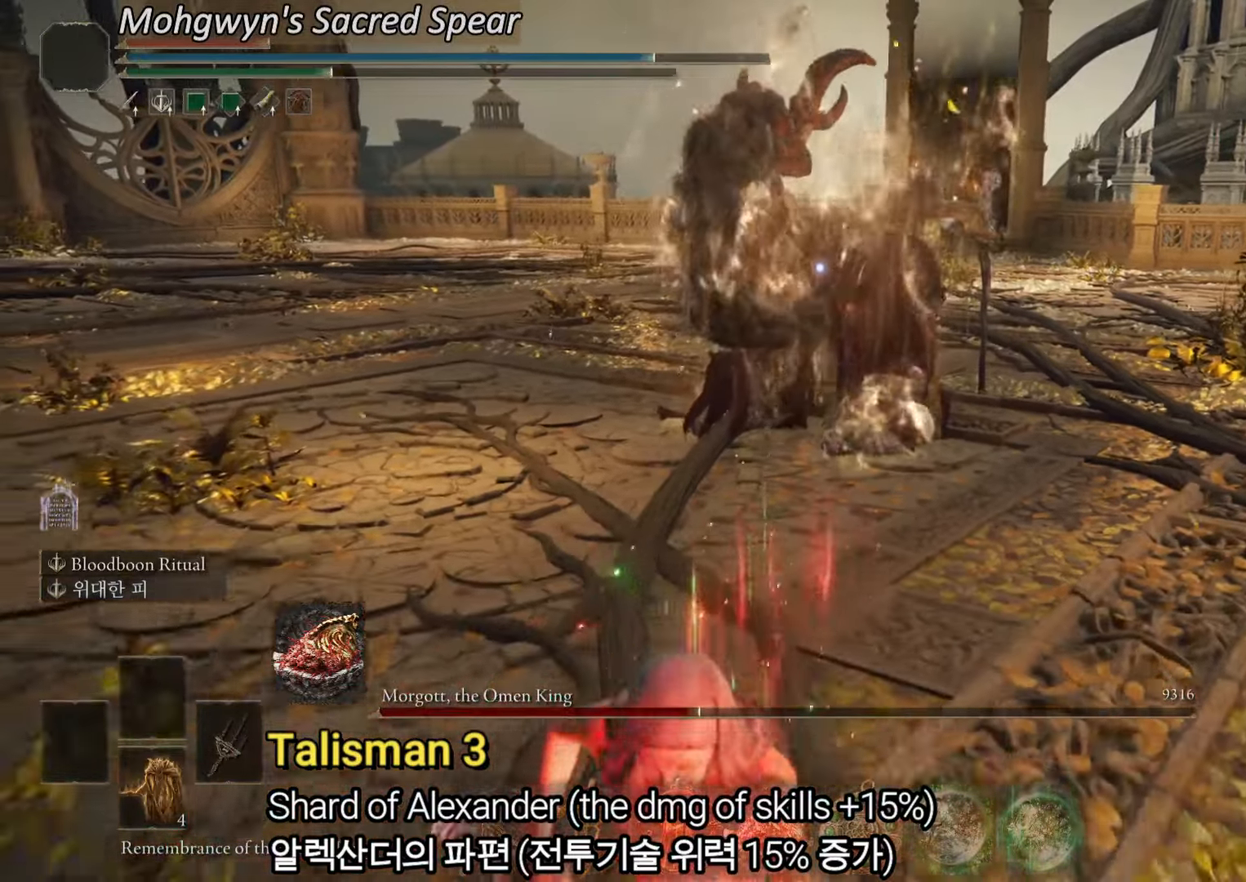
{"buttons": [], "left_stick": "down", "right_stick": "center", "events": [[167, "CIRCLE", "up"]]}
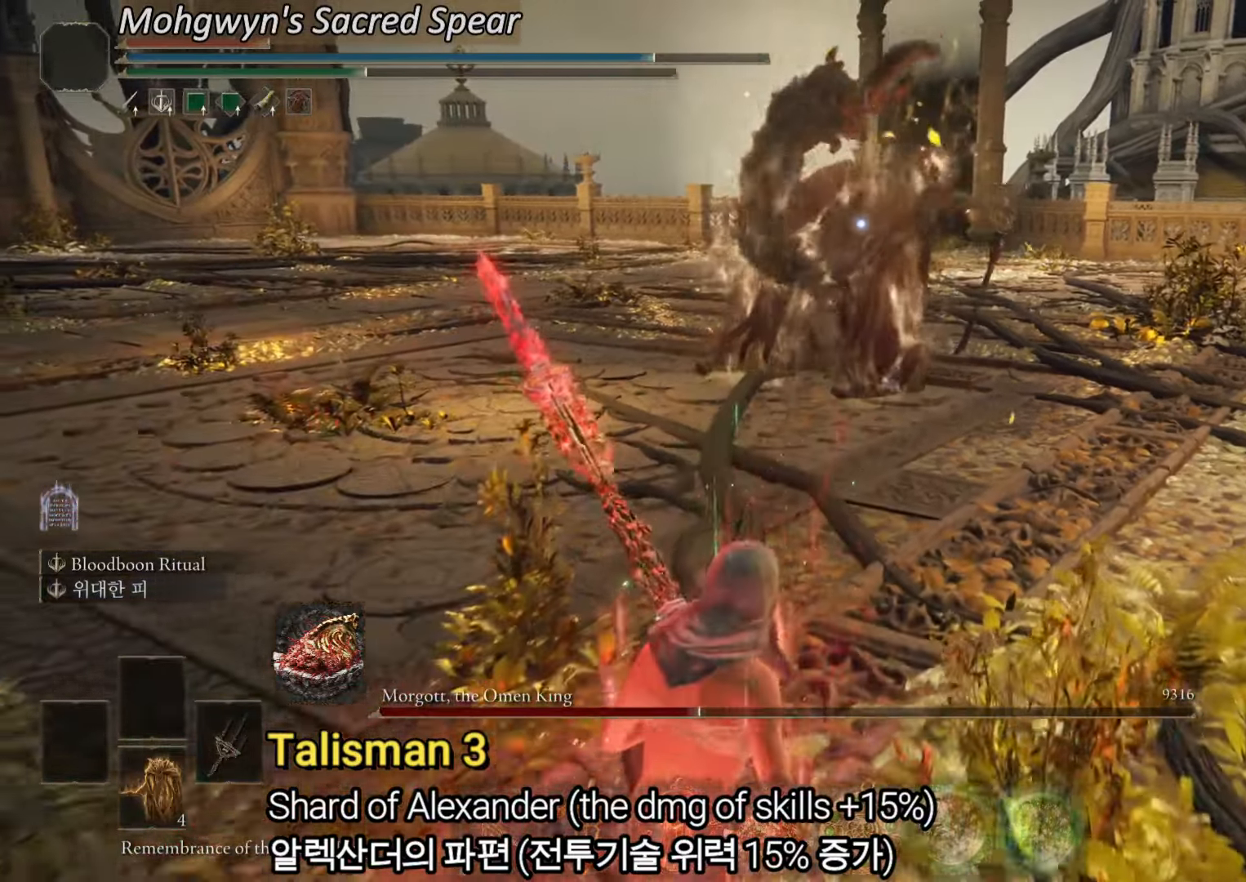
{"buttons": [], "left_stick": "center", "right_stick": "center", "events": [[134, "left_stick", "center"]]}
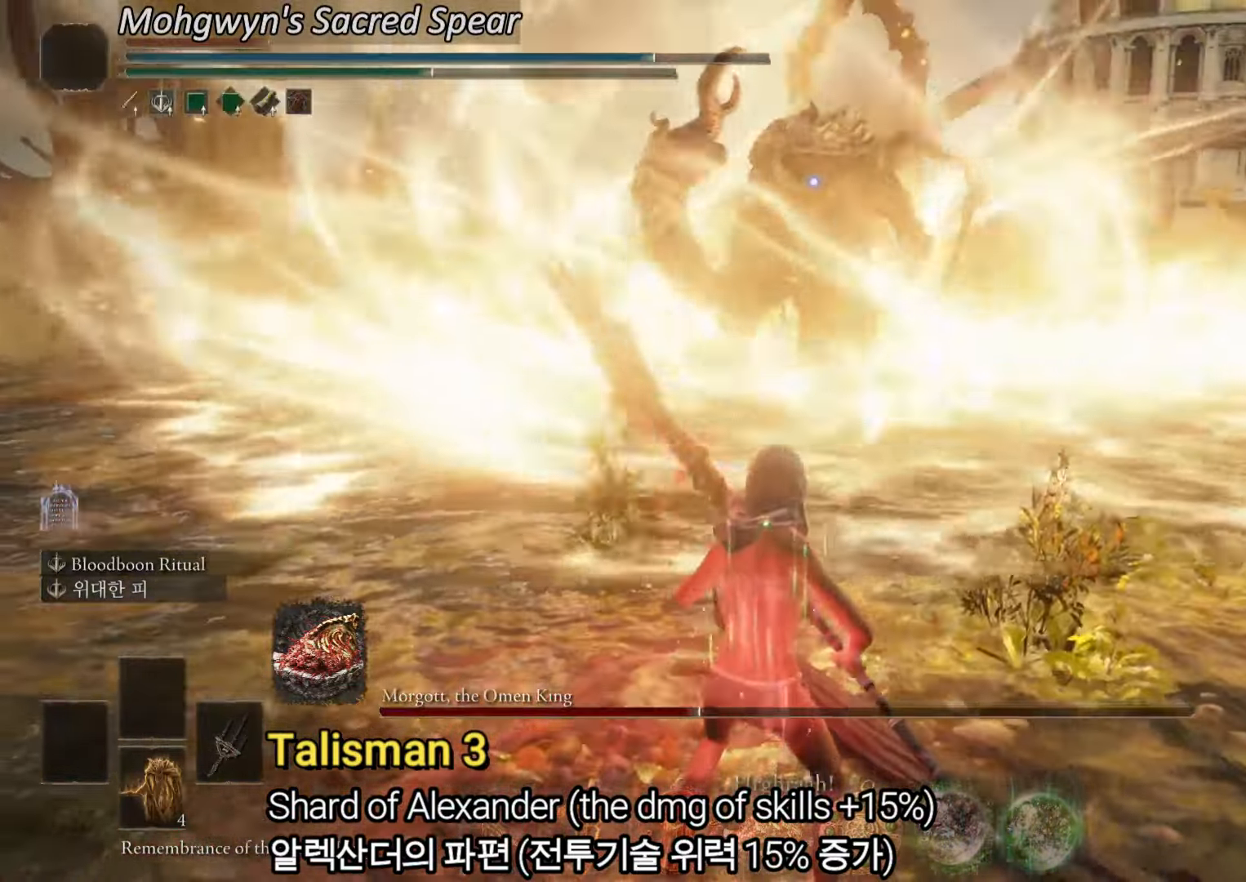
{"buttons": [], "left_stick": "center", "right_stick": "center"}